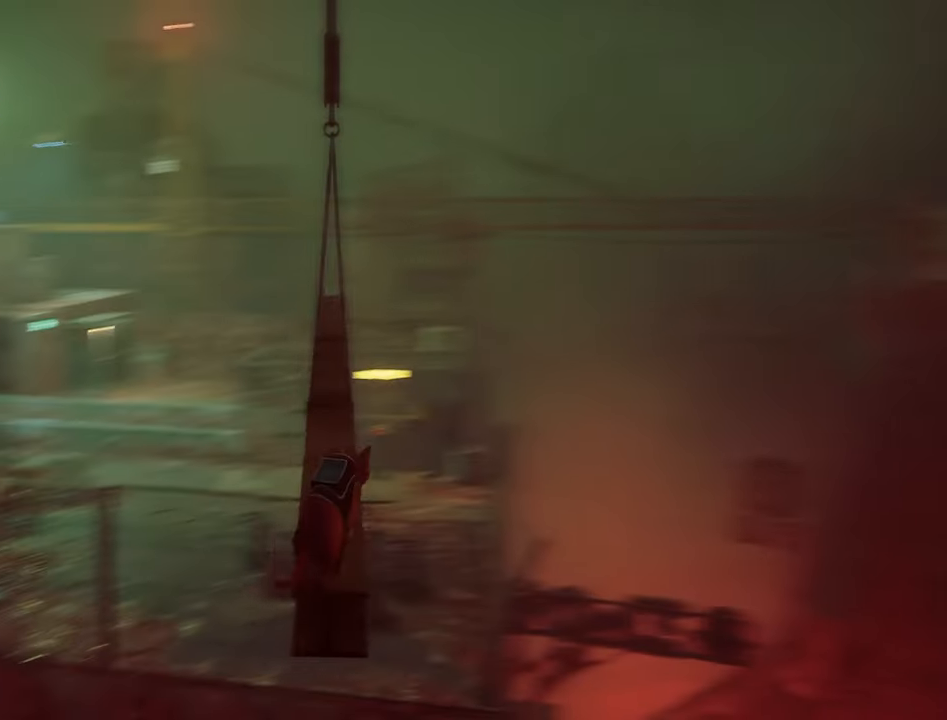
Gameplay with keyboard and mouse; each line is a JSON object with the keys and mouse buttons held at the frame after it. "events" lists presses ("down") and releases ("up") of "1", "2", "3", "4", "5", "a", "alt", "c", "caps_lock", "ctrl", "d", "e", "f", "g", "q", "r", "s", "shift", "space", "t", "tab", "v", "w", "x", "z", "mouse_left", "mouse_wheel" and "mouse_right" between this image and that frame as [ms after this image, input, new state], when the widget could be followed in between. "mouse_left", "mouse_wheel", "mouse_right" = the "left", "wheel", "right" buttons of the "mouse" list. No other keys are recorded. "wheel" means that the mouse wheel is clicked or scrolled. Not read: mouse_move.
{"keys": ["w"], "mouse": [], "events": []}
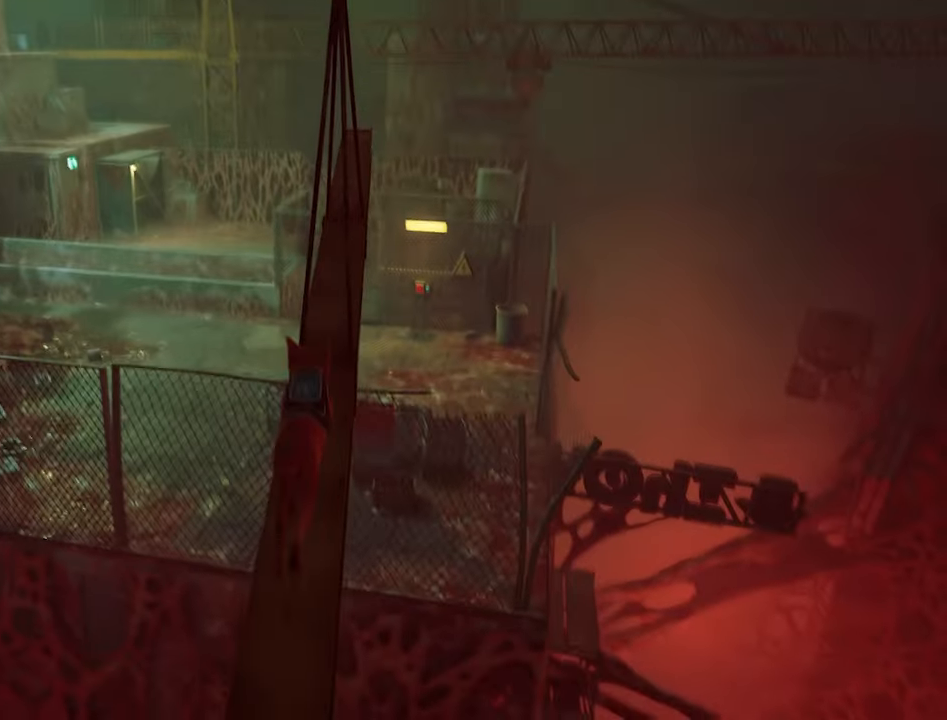
{"keys": ["w"], "mouse": [], "events": []}
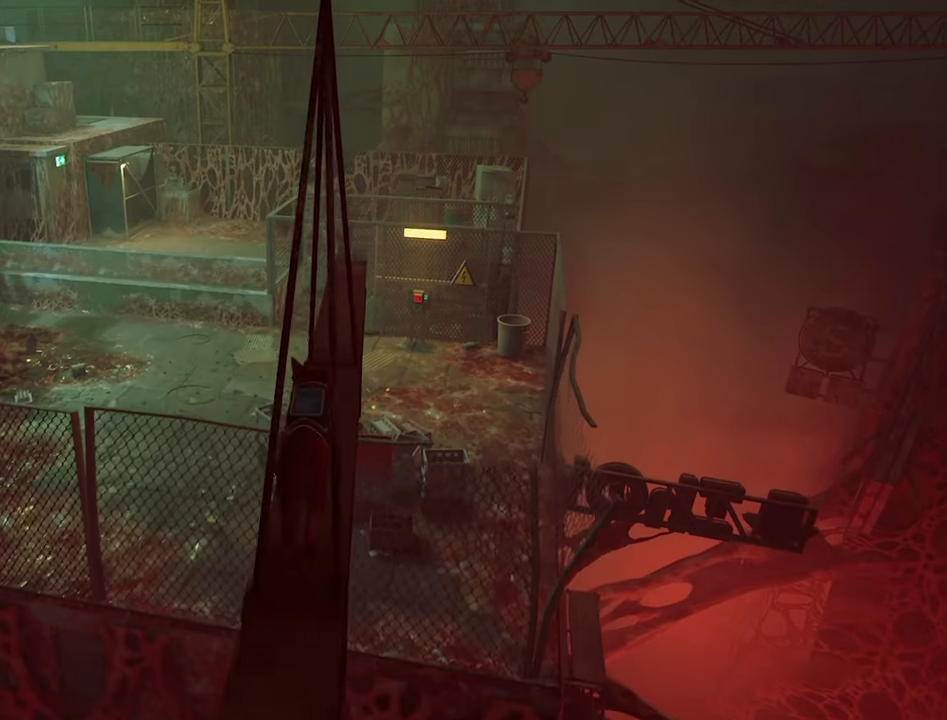
{"keys": ["w"], "mouse": [], "events": []}
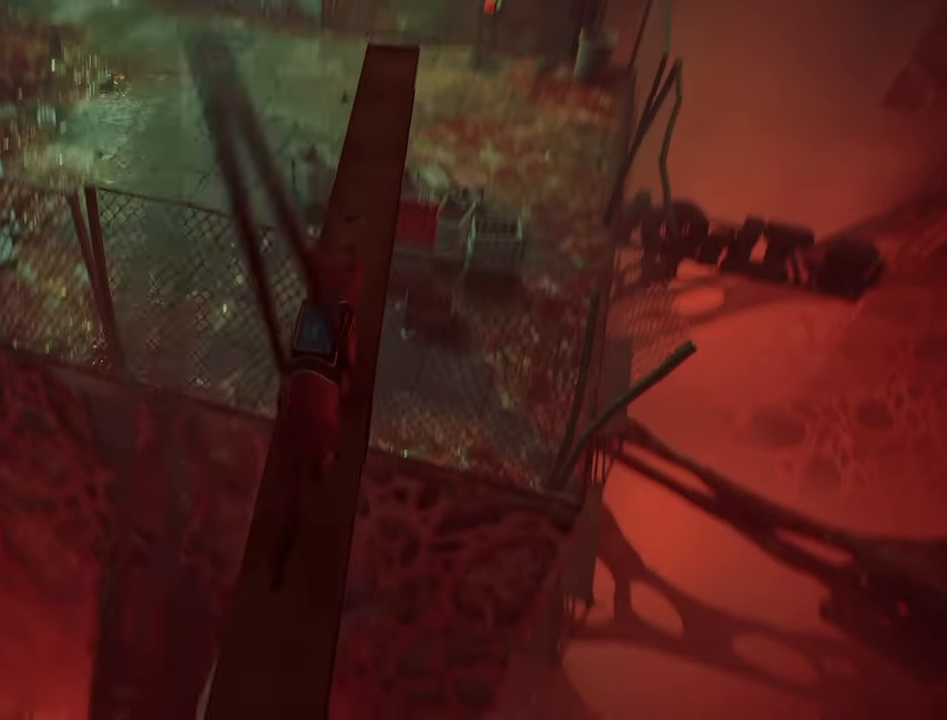
{"keys": ["w"], "mouse": [], "events": []}
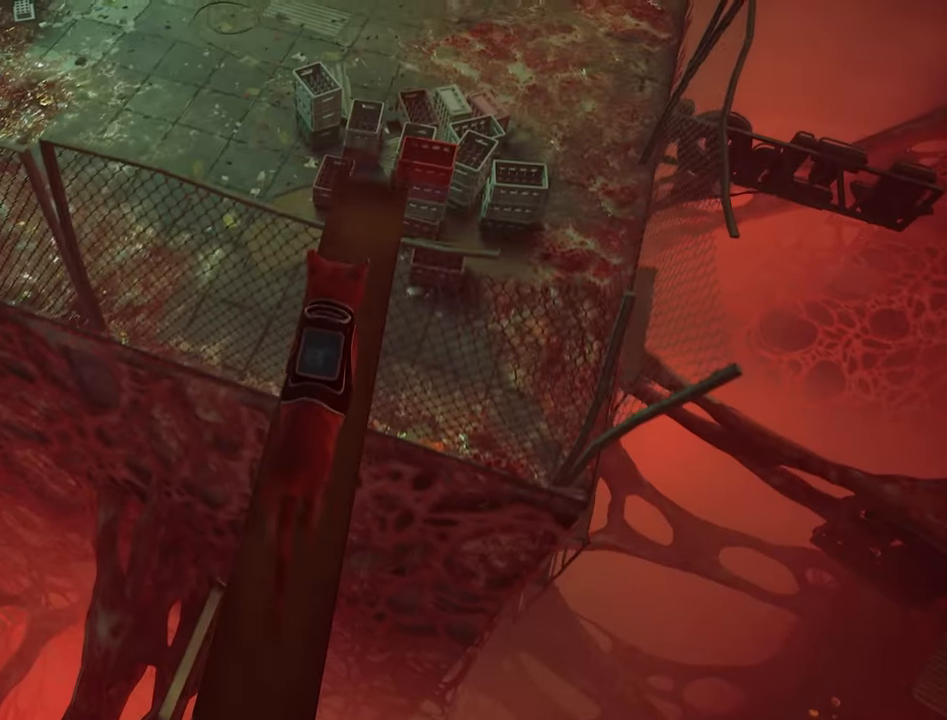
{"keys": [], "mouse": [], "events": [[250, "w", "up"]]}
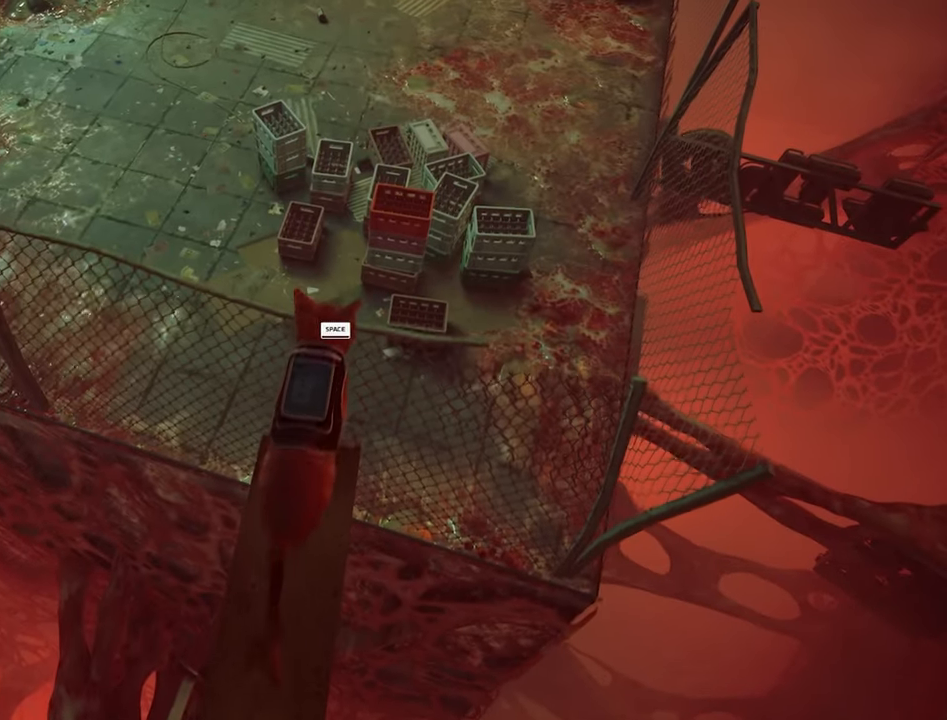
{"keys": ["w"], "mouse": [], "events": [[317, "w", "down"], [400, "space", "down"], [500, "space", "up"]]}
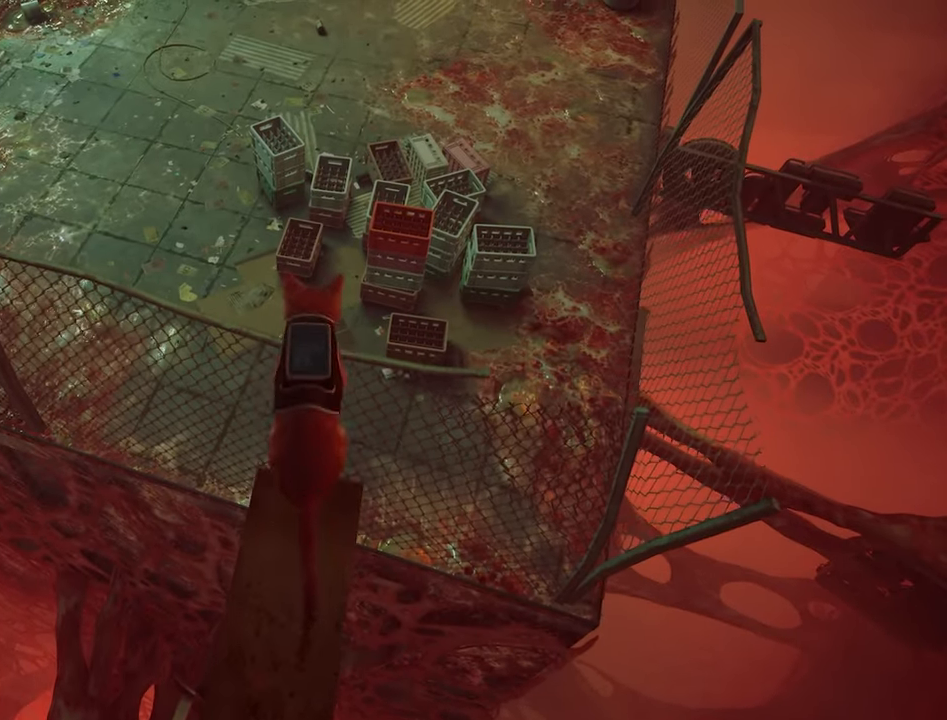
{"keys": [], "mouse": [], "events": [[367, "w", "up"]]}
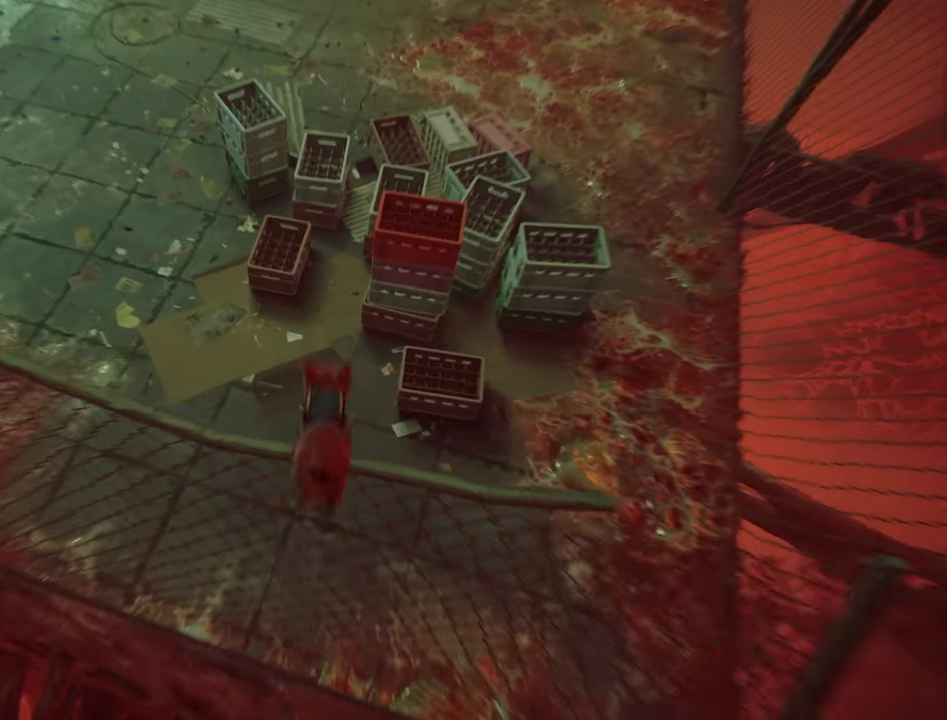
{"keys": [], "mouse": [], "events": []}
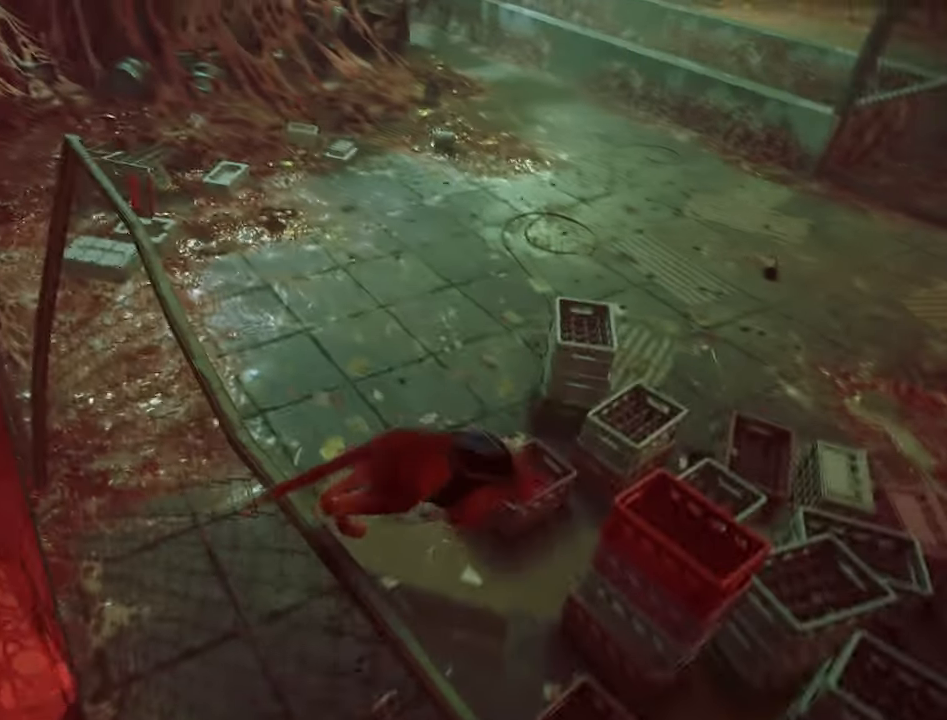
{"keys": [], "mouse": [], "events": [[167, "w", "down"], [350, "w", "up"]]}
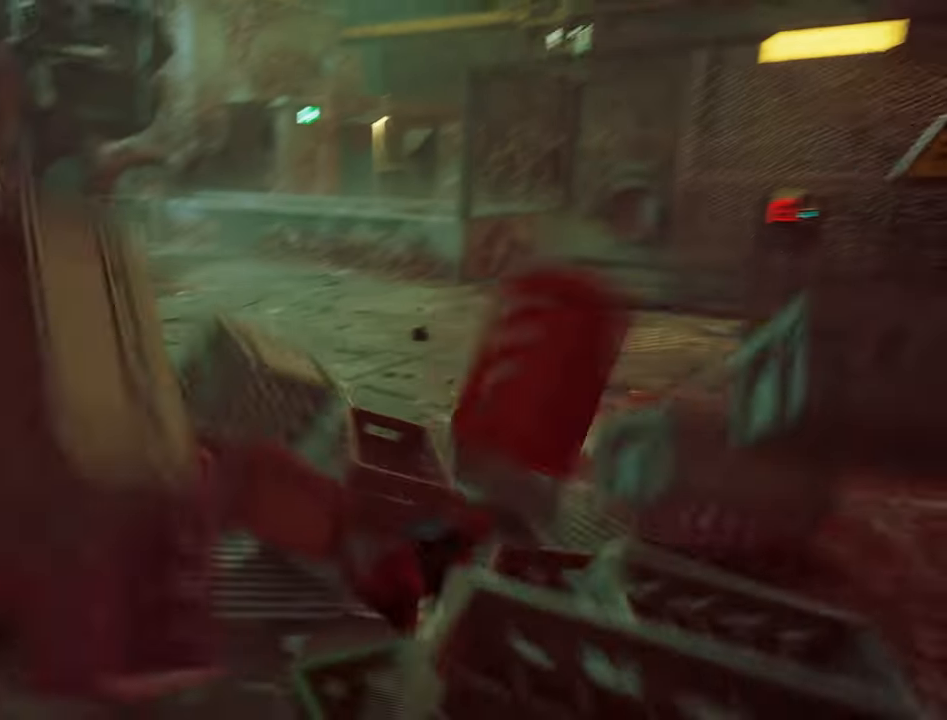
{"keys": ["w"], "mouse": [], "events": [[334, "w", "down"]]}
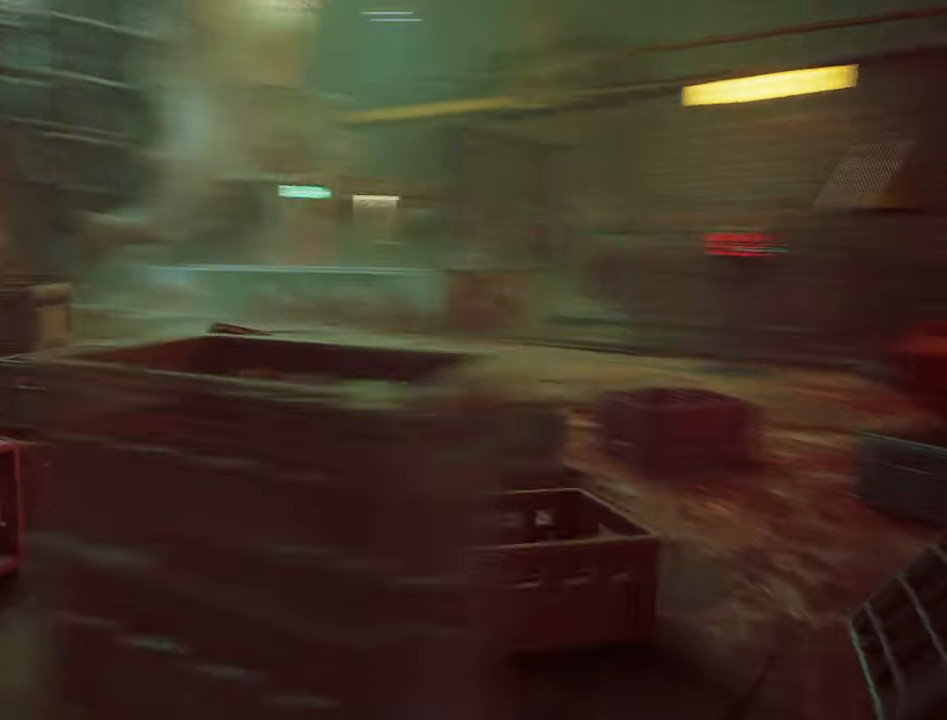
{"keys": ["w"], "mouse": [], "events": []}
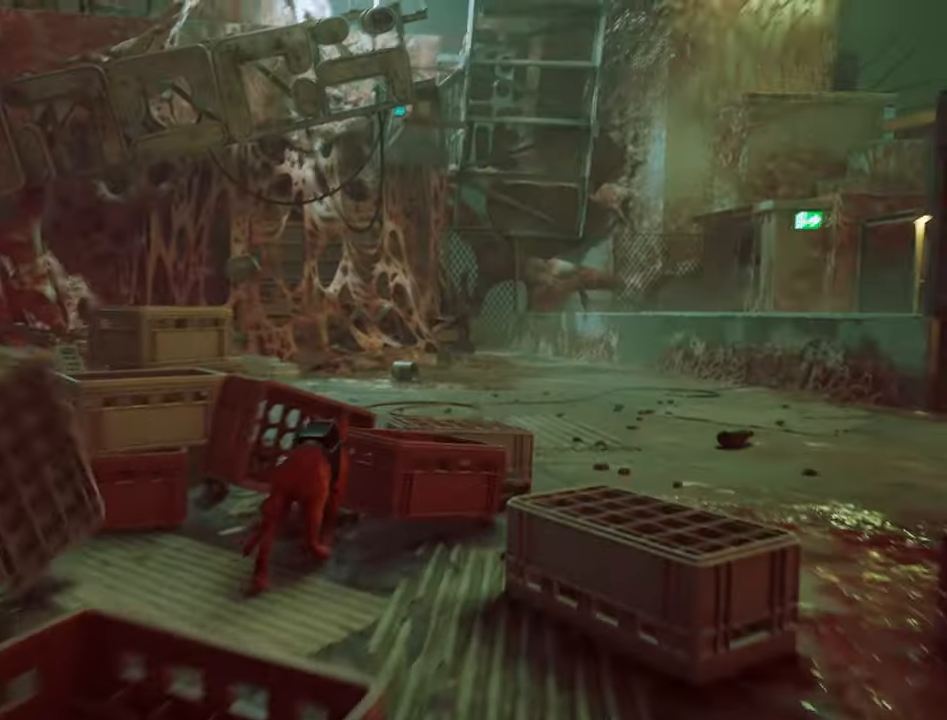
{"keys": ["w"], "mouse": [], "events": [[34, "a", "down"], [217, "a", "up"]]}
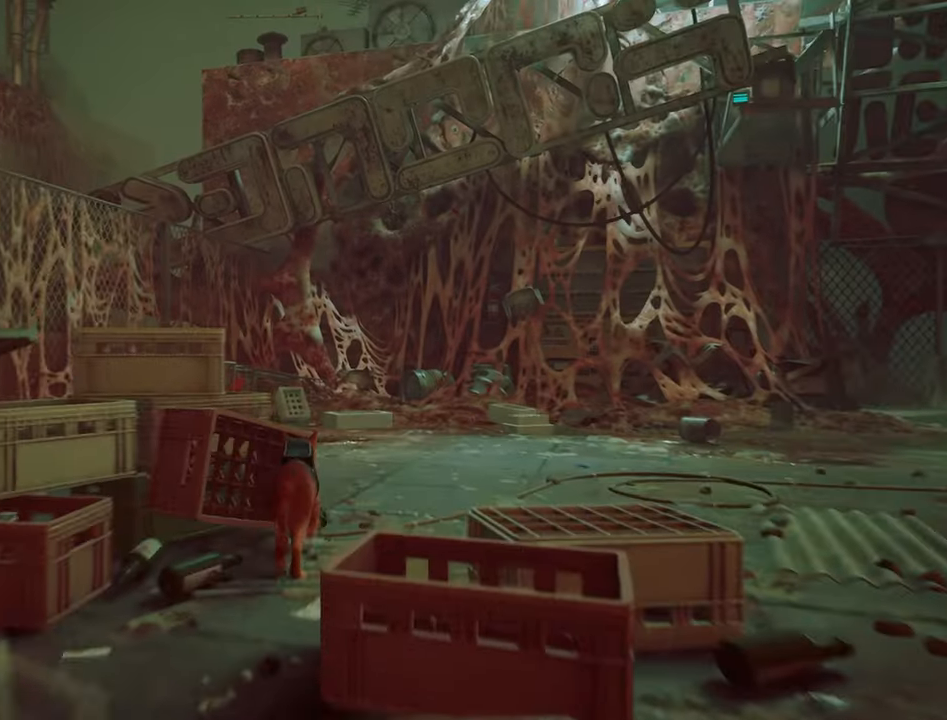
{"keys": ["shift", "w"], "mouse": [], "events": [[283, "d", "down"], [366, "d", "up"], [366, "shift", "down"]]}
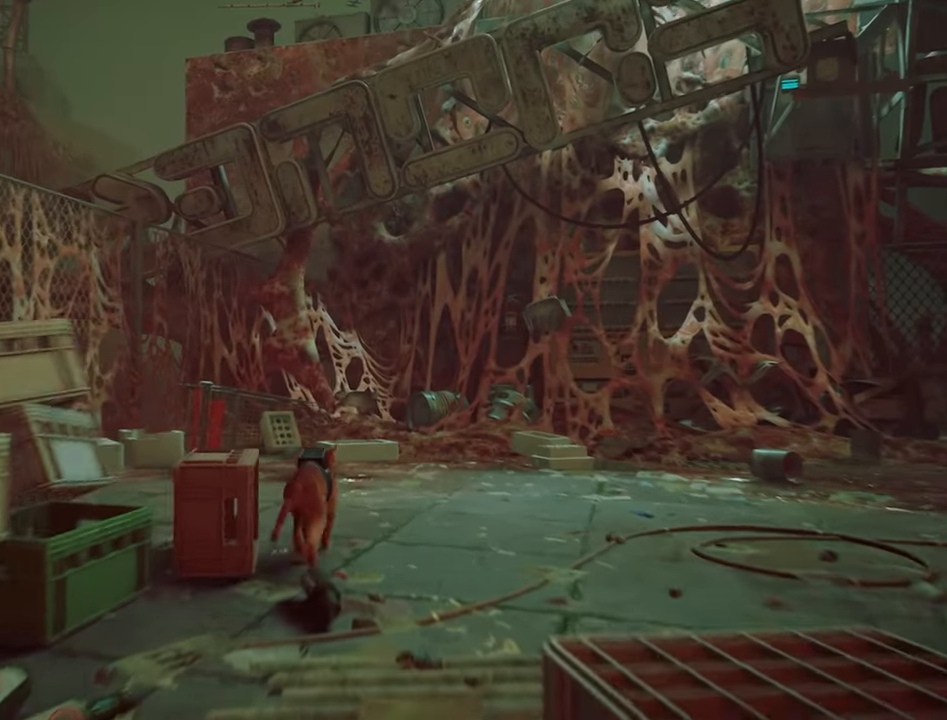
{"keys": ["w"], "mouse": [], "events": [[66, "shift", "up"], [100, "d", "down"], [350, "d", "up"]]}
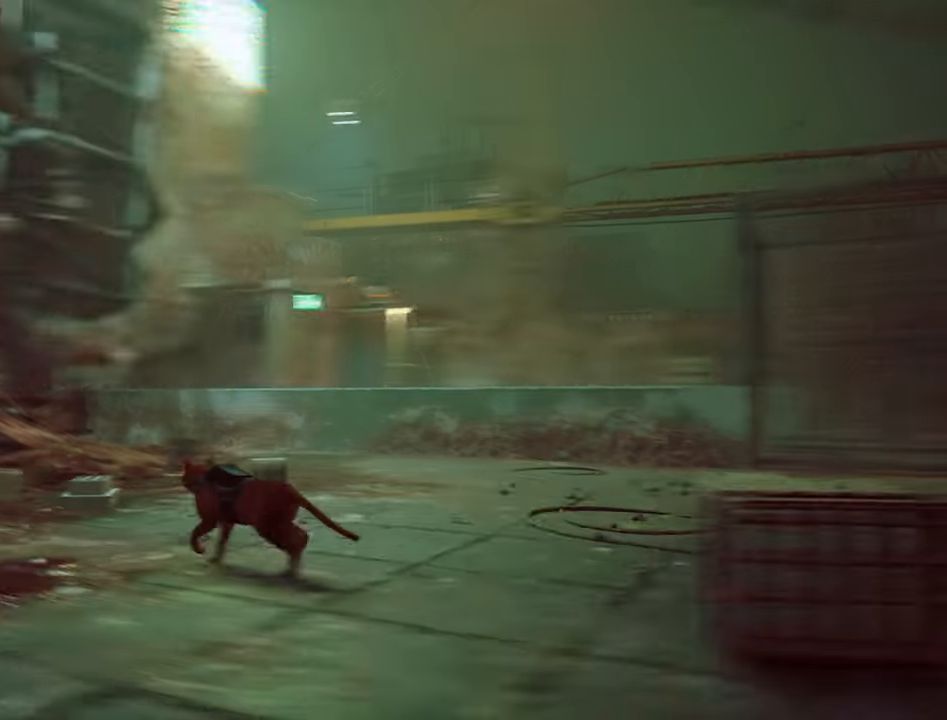
{"keys": ["w"], "mouse": [], "events": []}
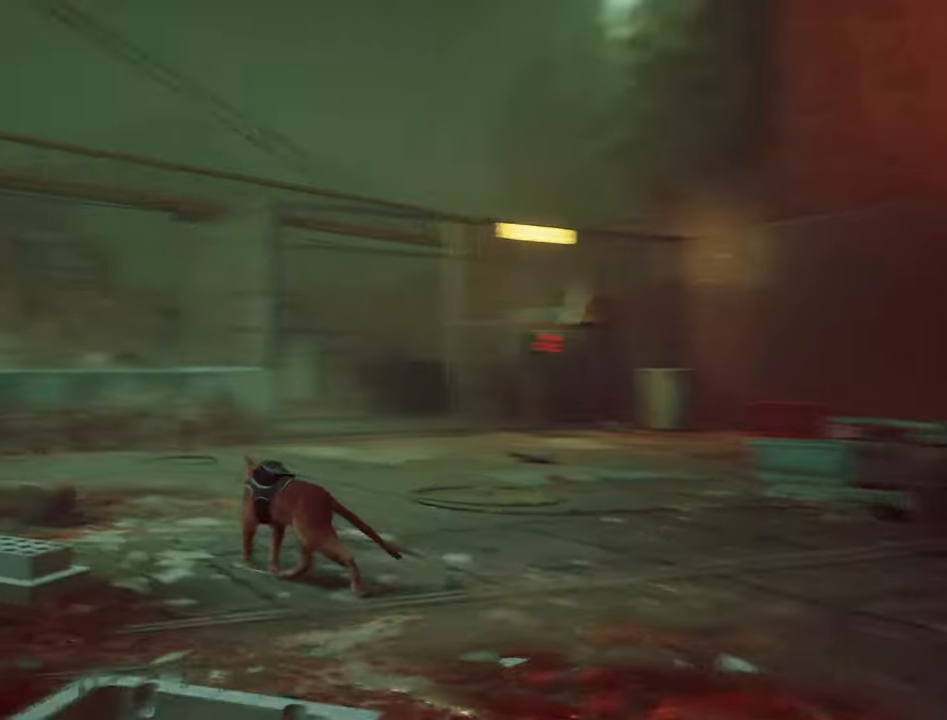
{"keys": [], "mouse": [], "events": [[233, "w", "up"]]}
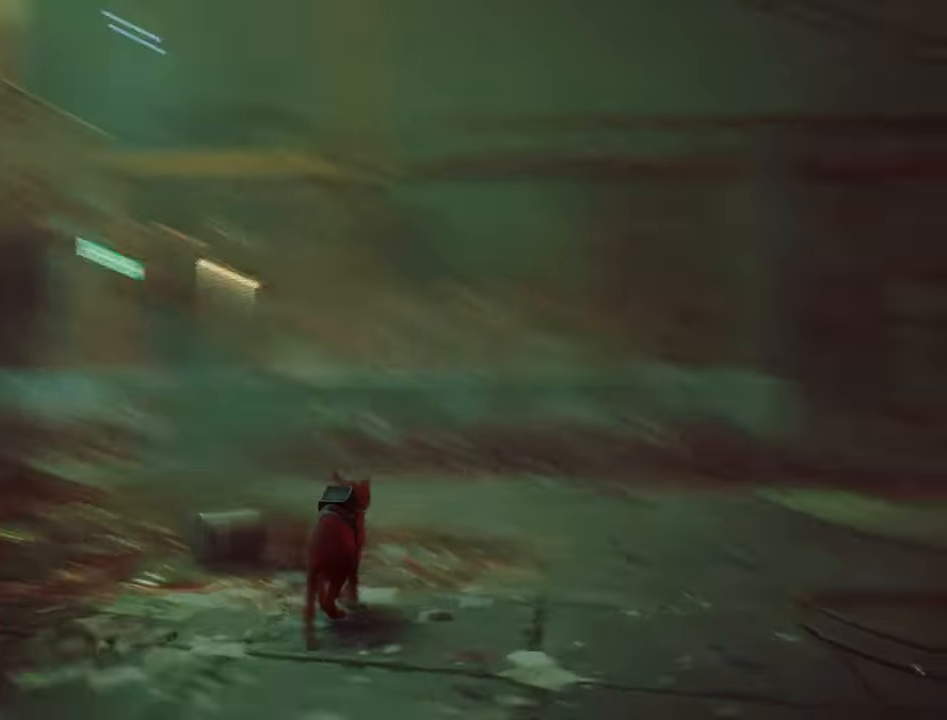
{"keys": ["w"], "mouse": [], "events": [[16, "d", "down"], [16, "w", "down"], [66, "w", "up"], [150, "w", "down"], [250, "d", "up"]]}
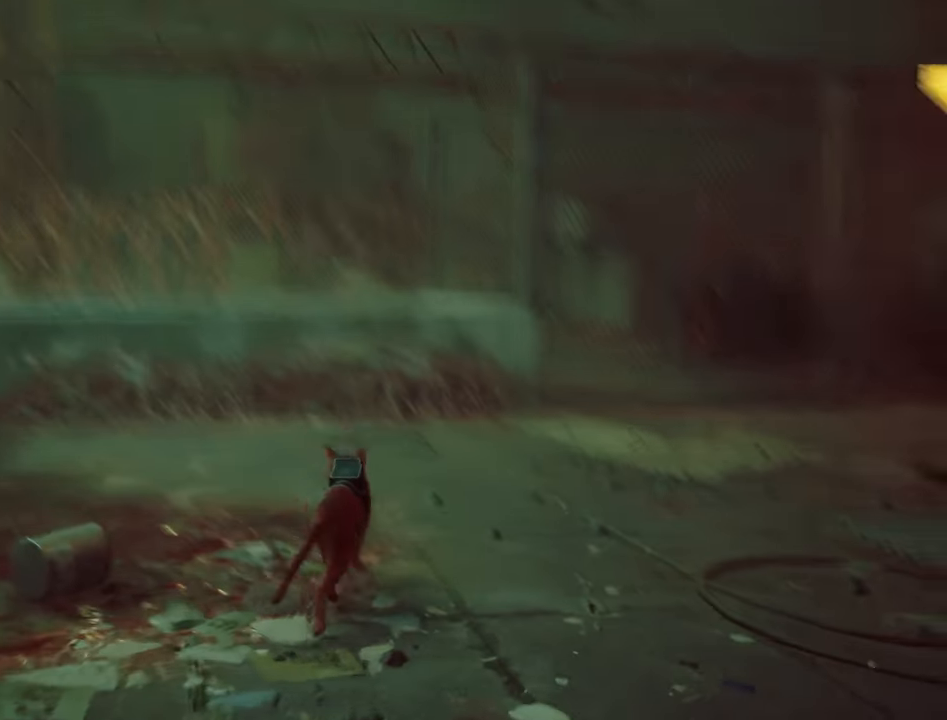
{"keys": ["w"], "mouse": [], "events": [[33, "d", "down"], [366, "d", "up"]]}
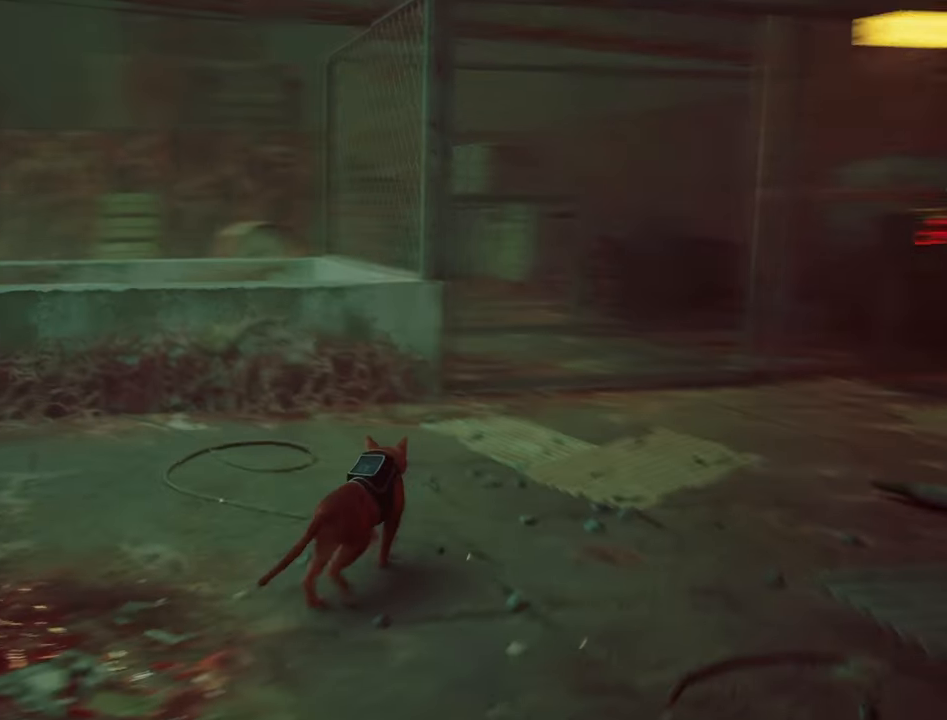
{"keys": [], "mouse": [], "events": [[416, "w", "up"]]}
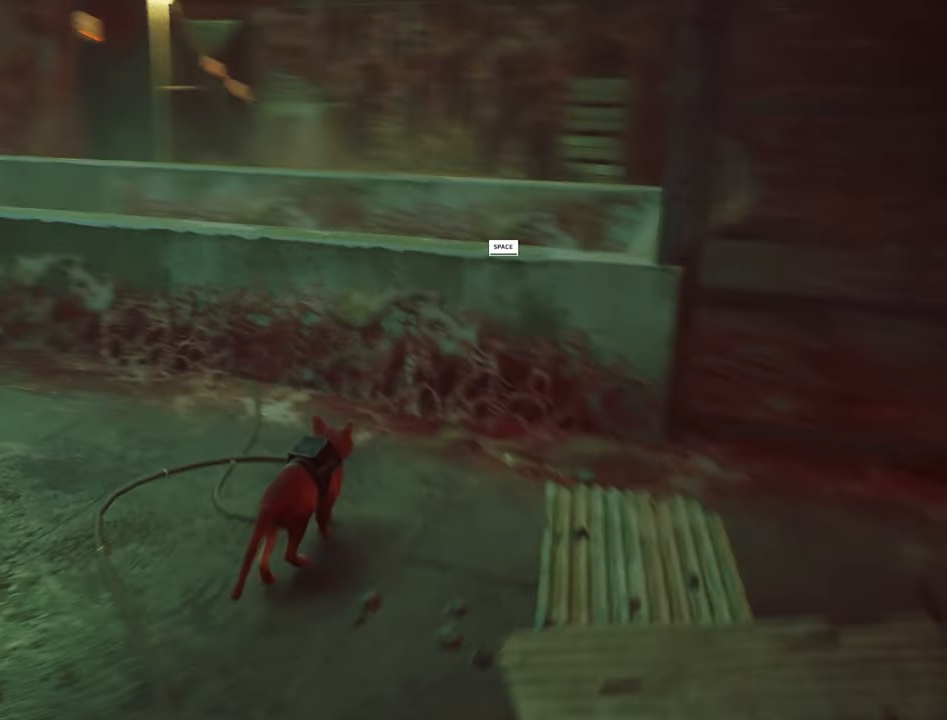
{"keys": [], "mouse": [], "events": [[250, "w", "down"], [433, "w", "up"]]}
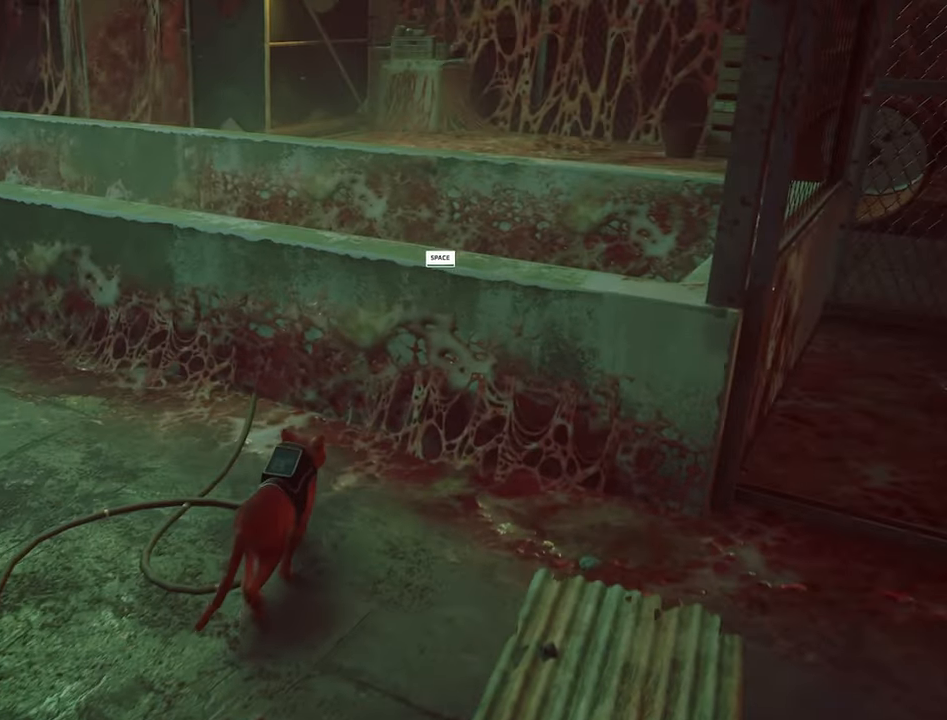
{"keys": [], "mouse": [], "events": [[166, "w", "down"], [216, "space", "down"], [366, "space", "up"], [366, "w", "up"]]}
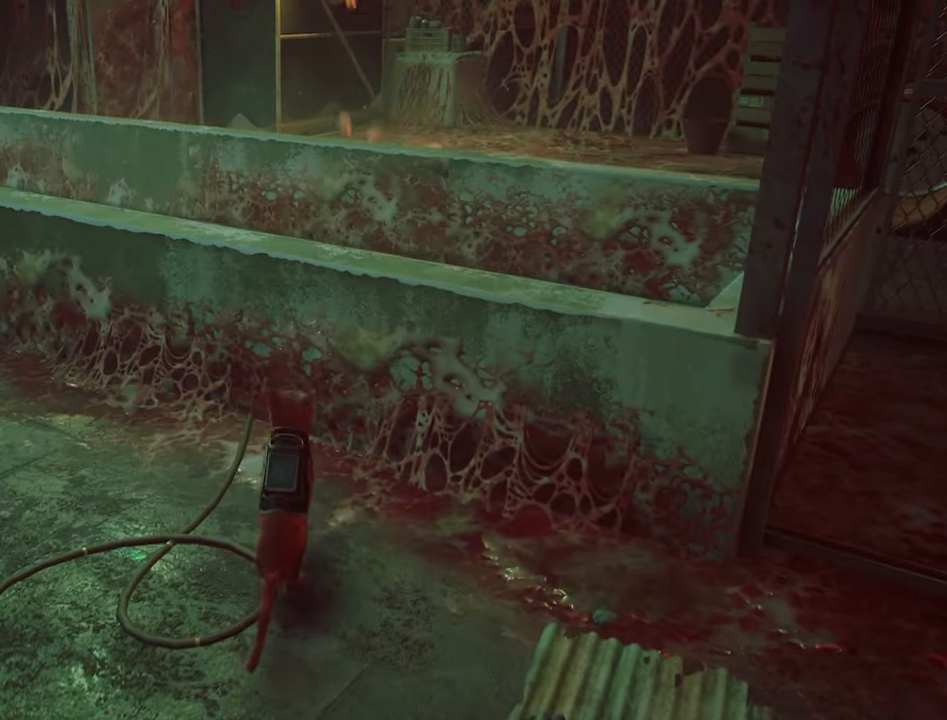
{"keys": [], "mouse": [], "events": []}
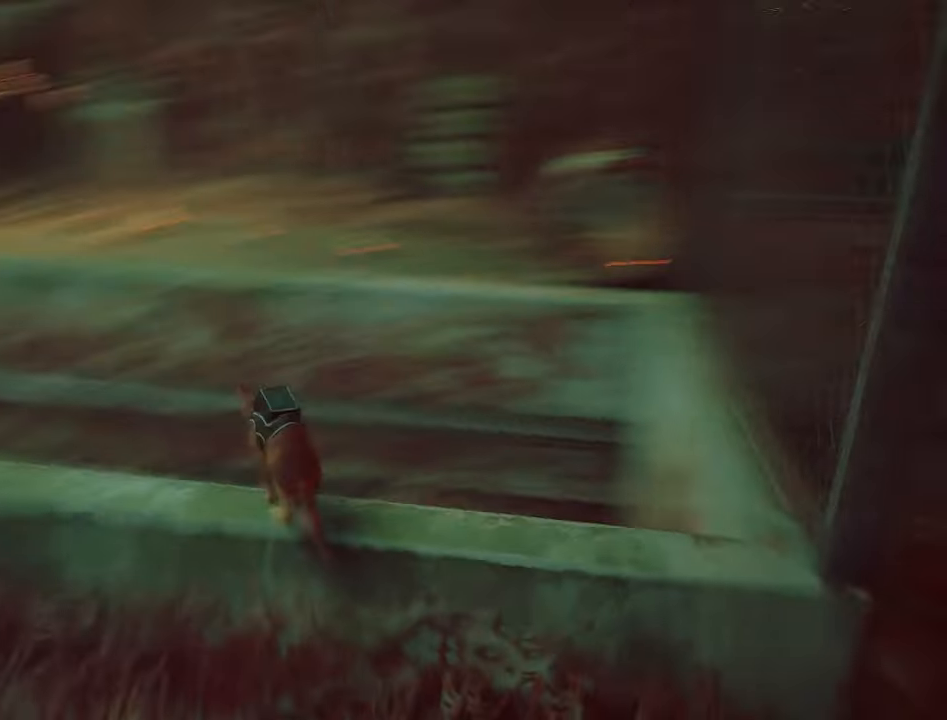
{"keys": ["a"], "mouse": [], "events": [[250, "a", "down"]]}
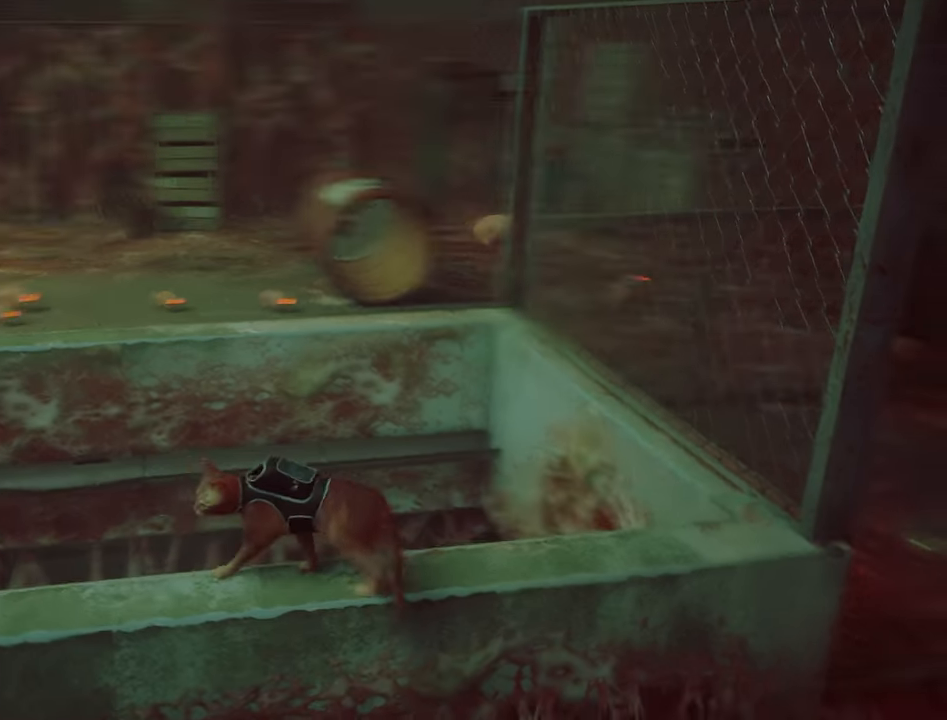
{"keys": ["a"], "mouse": [], "events": []}
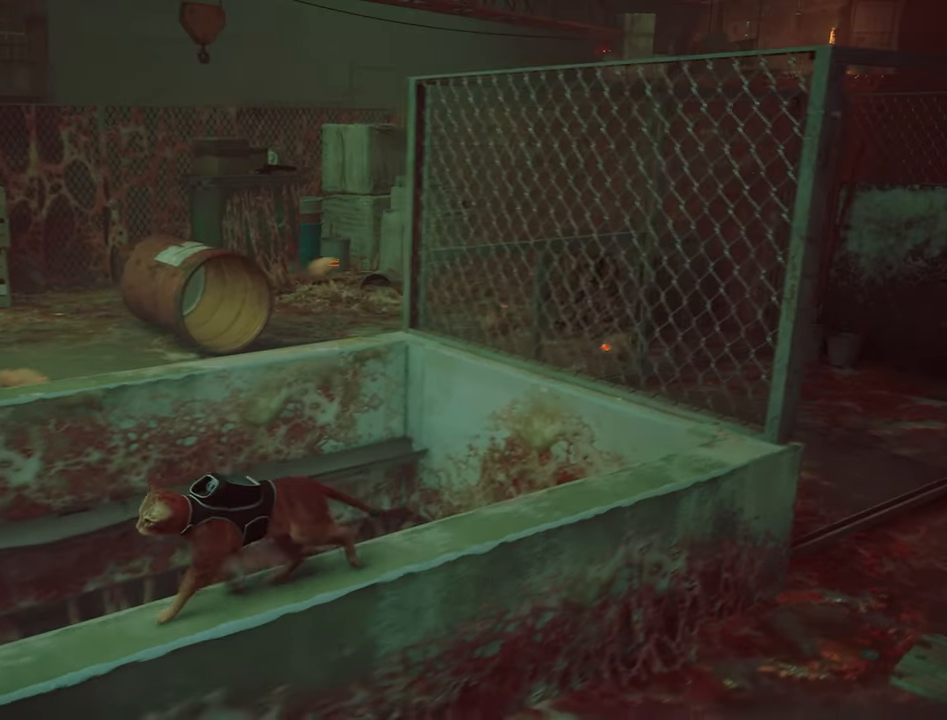
{"keys": ["a"], "mouse": [], "events": []}
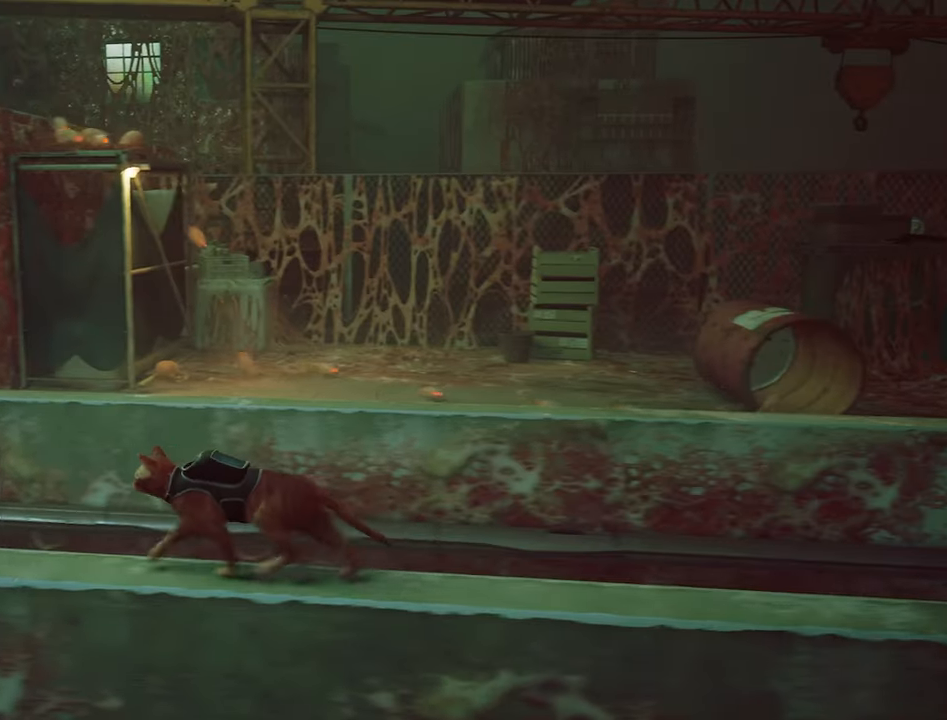
{"keys": [], "mouse": [], "events": [[150, "w", "down"], [350, "a", "up"], [433, "w", "up"]]}
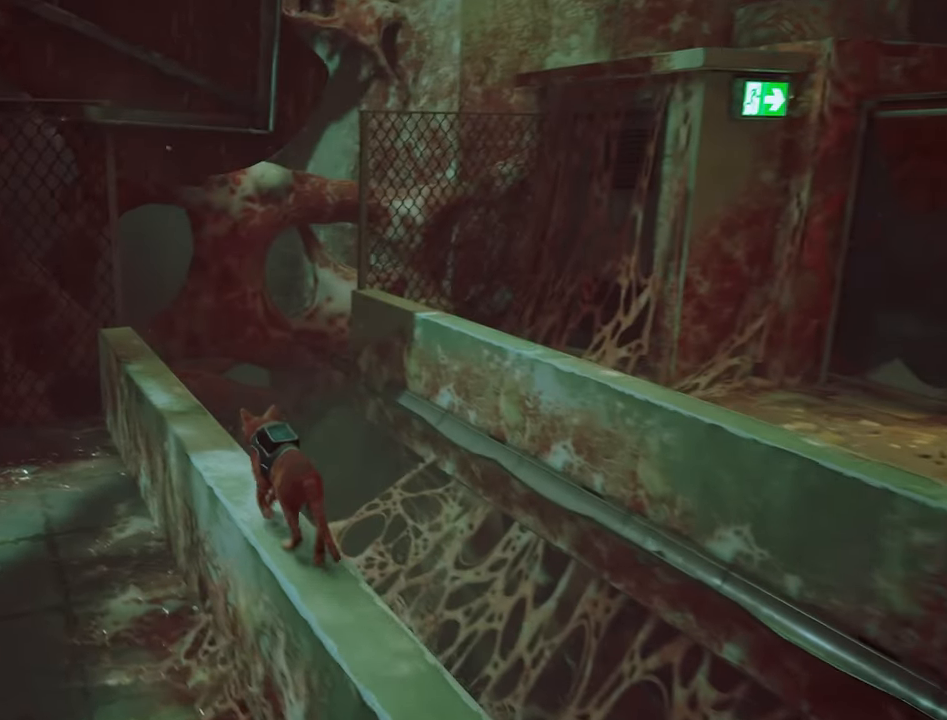
{"keys": [], "mouse": [], "events": []}
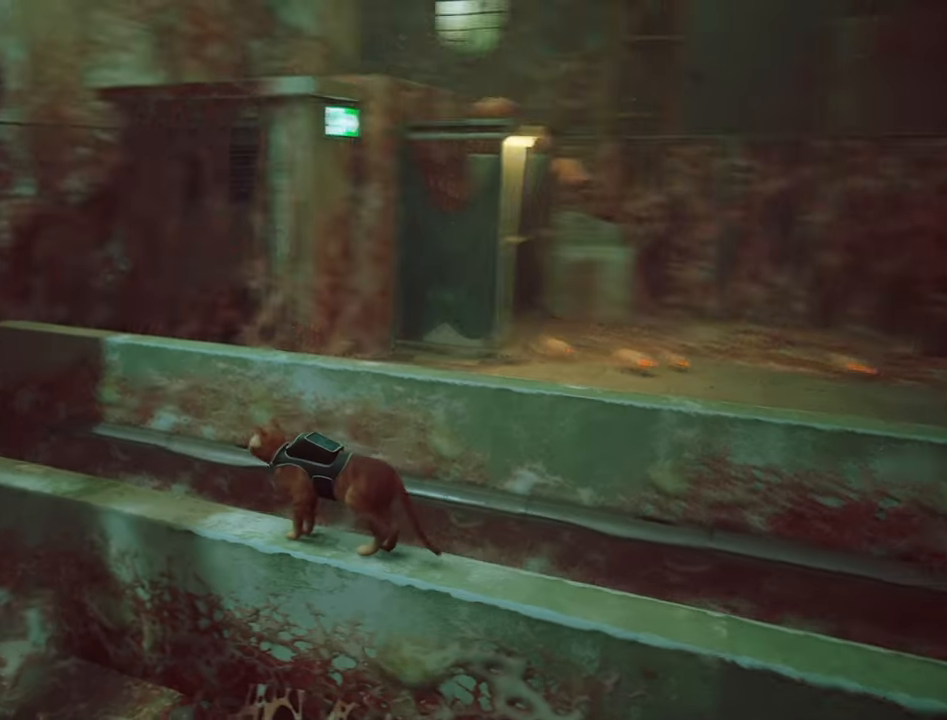
{"keys": [], "mouse": [], "events": []}
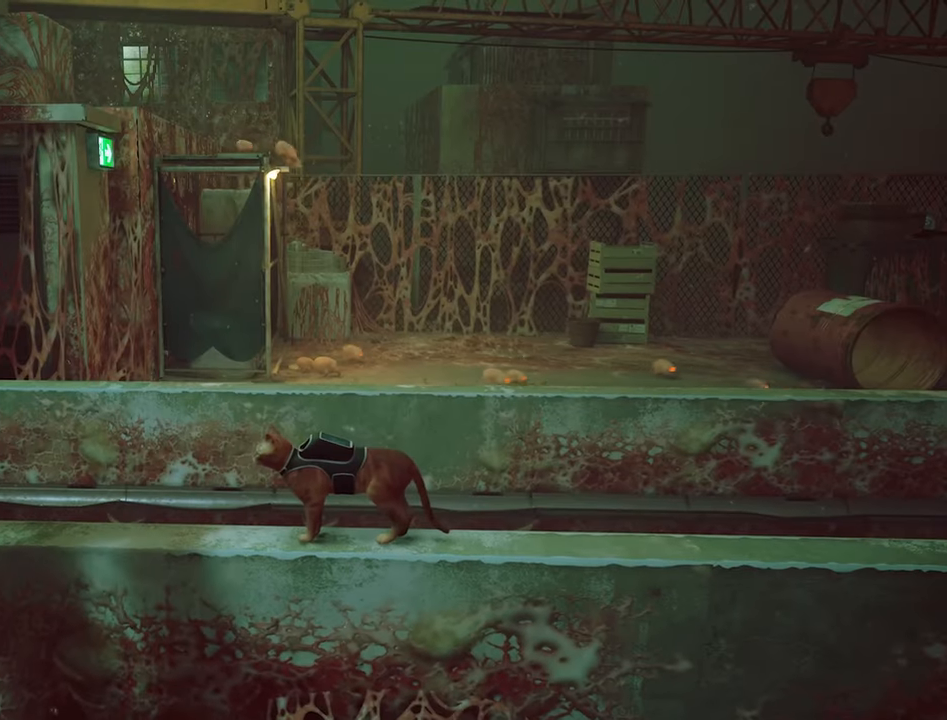
{"keys": [], "mouse": [], "events": []}